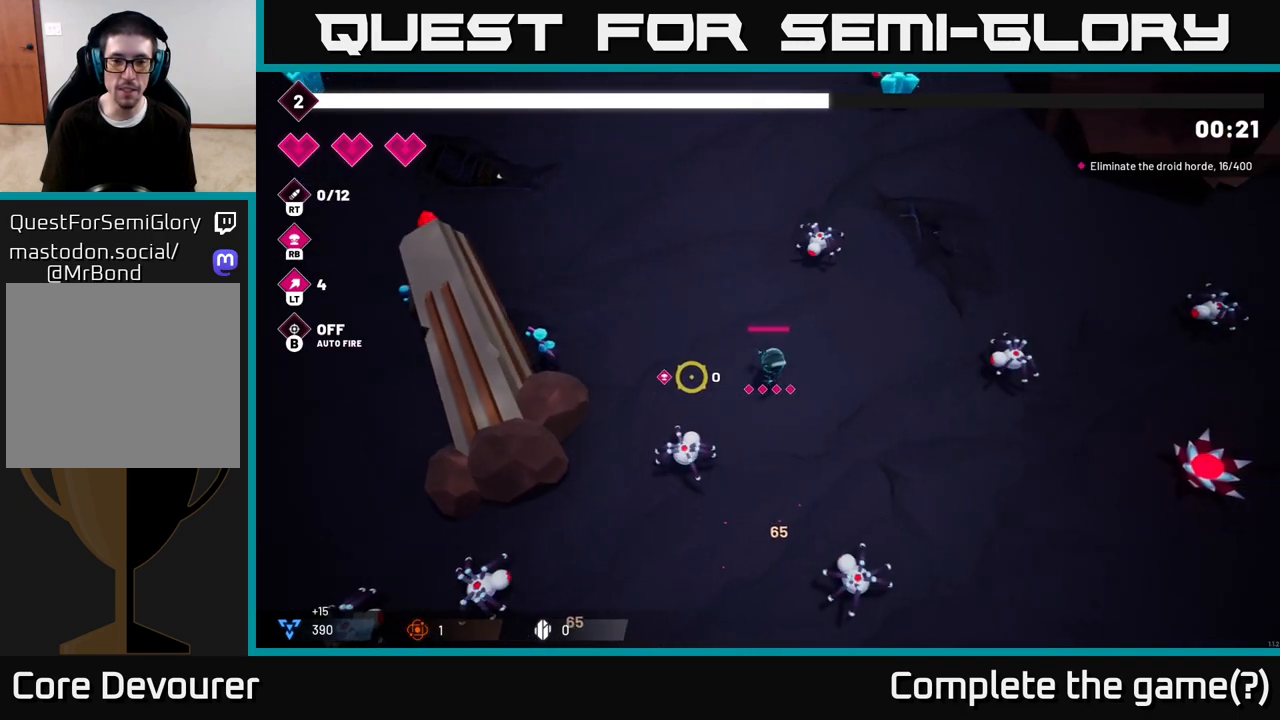
Gameplay with a controller (Xbox layout); each line is a JSON object with the inputs held at the frame after it. "events" lists button and stick changes between this image and that frame as [ms after this image, input, new state], when the widget could be followed in between.
{"buttons": ["R2"], "left_stick": "down-right", "right_stick": "down-left", "events": [[233, "R2", "down"], [283, "right_stick", "down-left"]]}
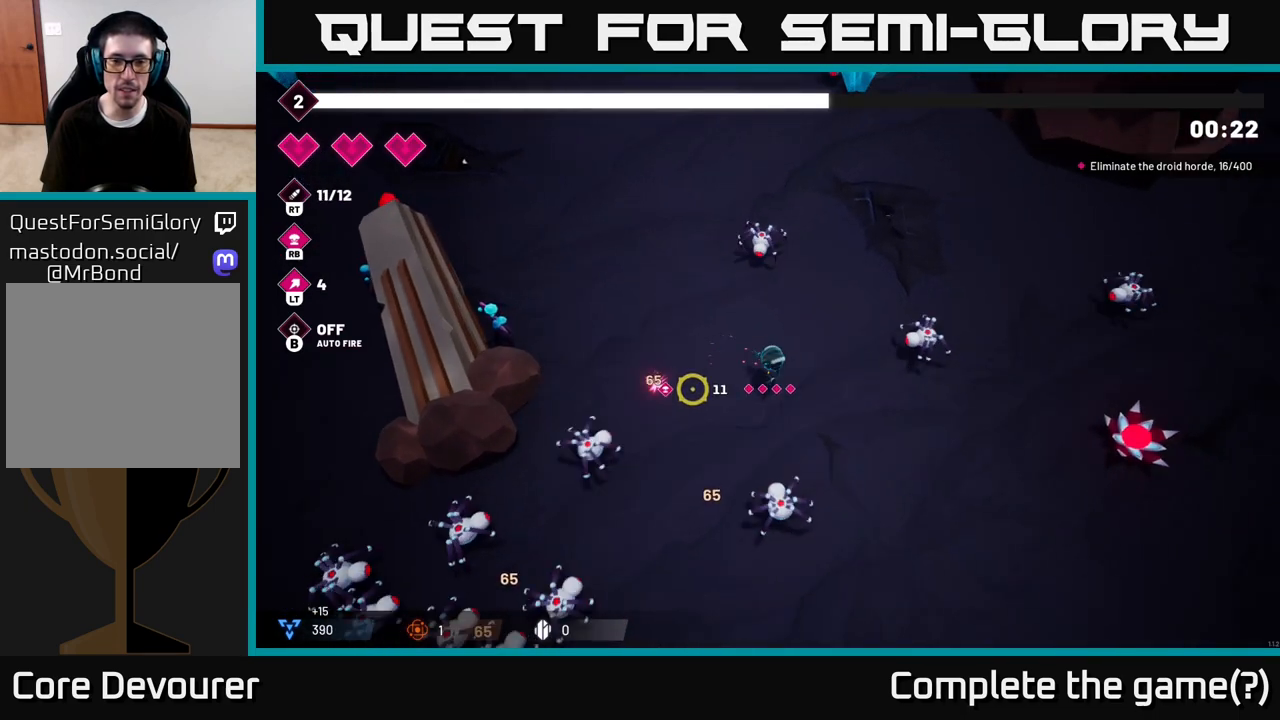
{"buttons": ["R2"], "left_stick": "down-right", "right_stick": "down-left", "events": []}
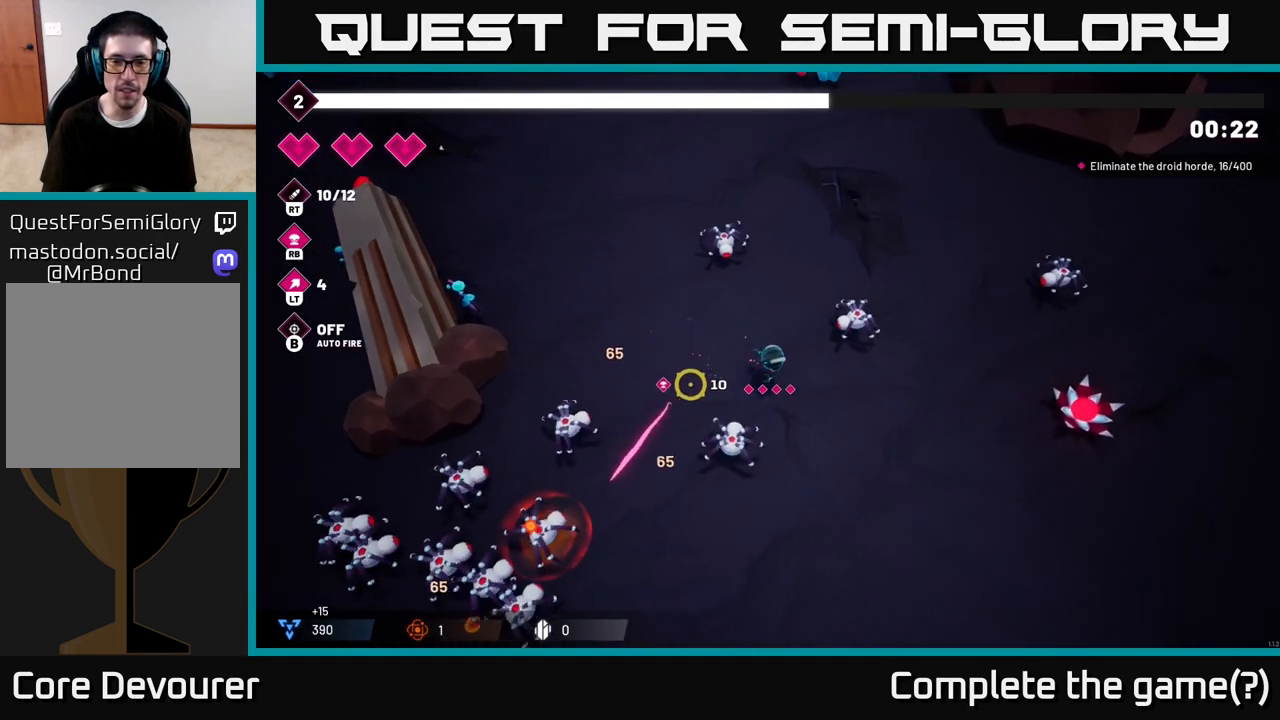
{"buttons": ["R2"], "left_stick": "down", "right_stick": "down-left", "events": [[333, "left_stick", "down"]]}
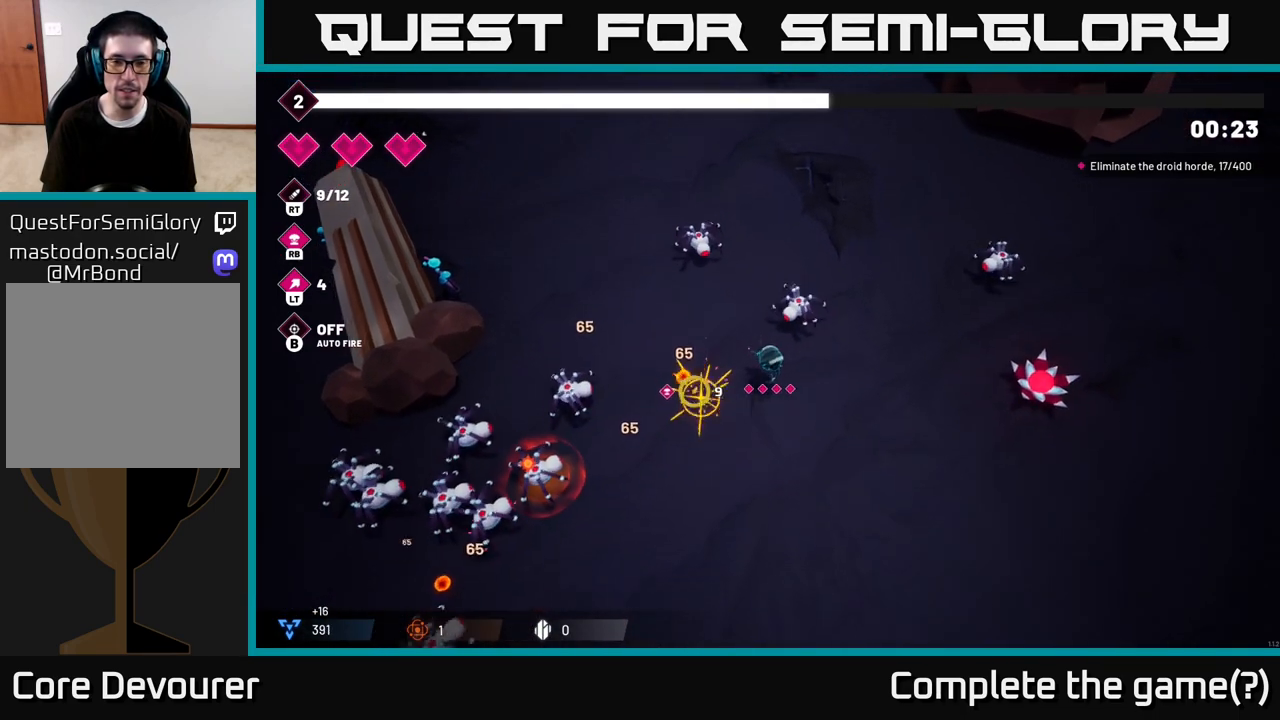
{"buttons": [], "left_stick": "down-left", "right_stick": "left", "events": [[117, "left_stick", "down-right"], [167, "right_stick", "left"], [283, "left_stick", "down"], [350, "R2", "up"], [400, "left_stick", "down-left"]]}
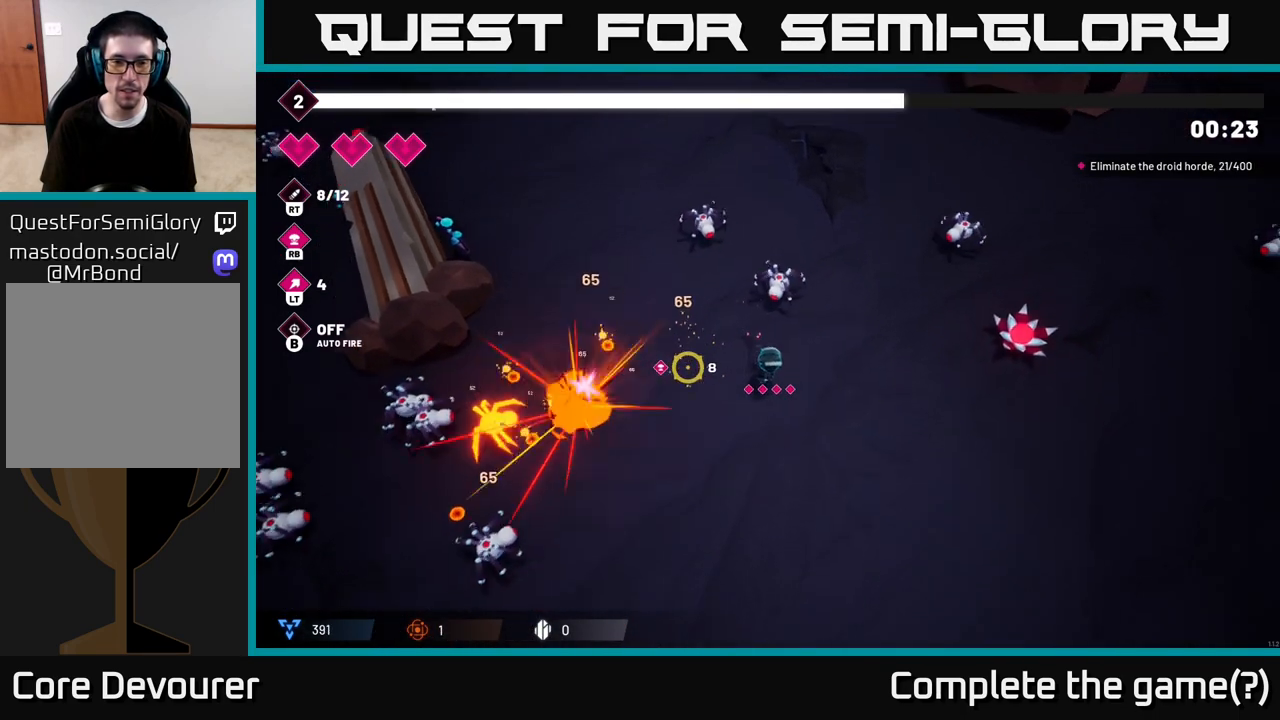
{"buttons": [], "left_stick": "right", "right_stick": "left", "events": [[233, "R2", "down"], [250, "left_stick", "down"], [367, "left_stick", "down-right"], [433, "R2", "up"], [467, "left_stick", "right"]]}
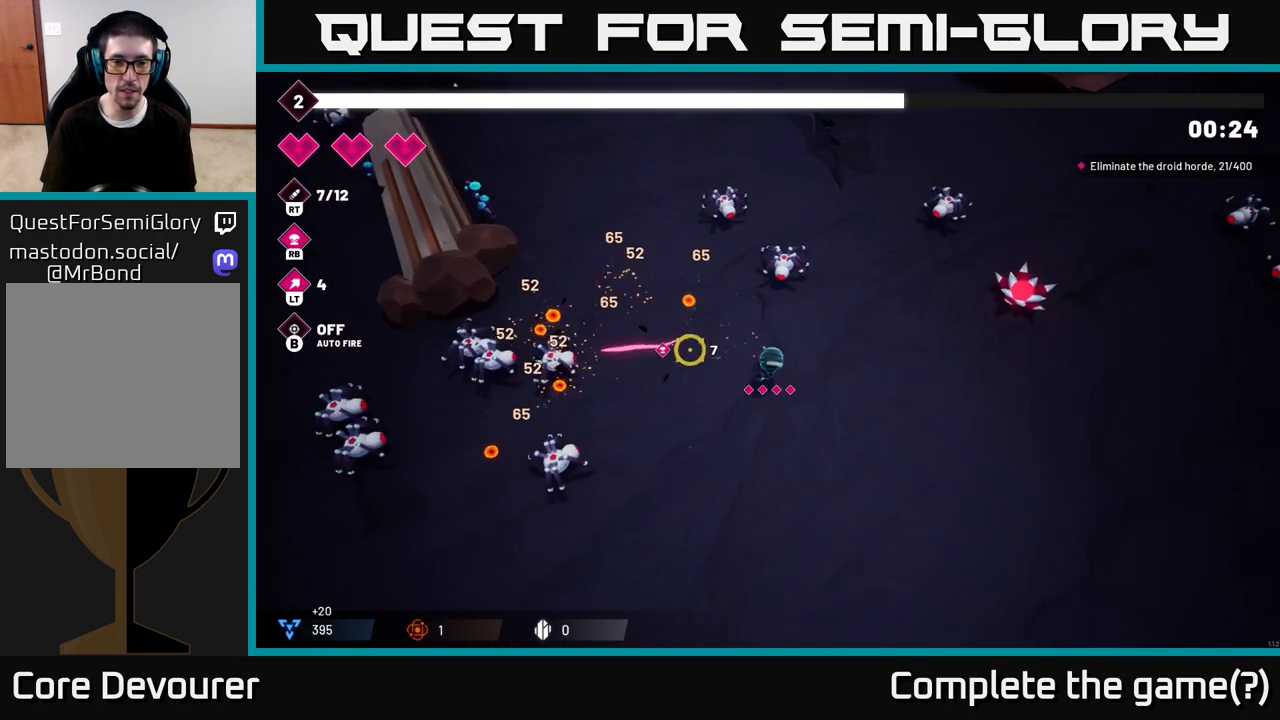
{"buttons": ["R2"], "left_stick": "right", "right_stick": "right", "events": [[33, "right_stick", "up-right"], [133, "R2", "down"], [150, "right_stick", "right"]]}
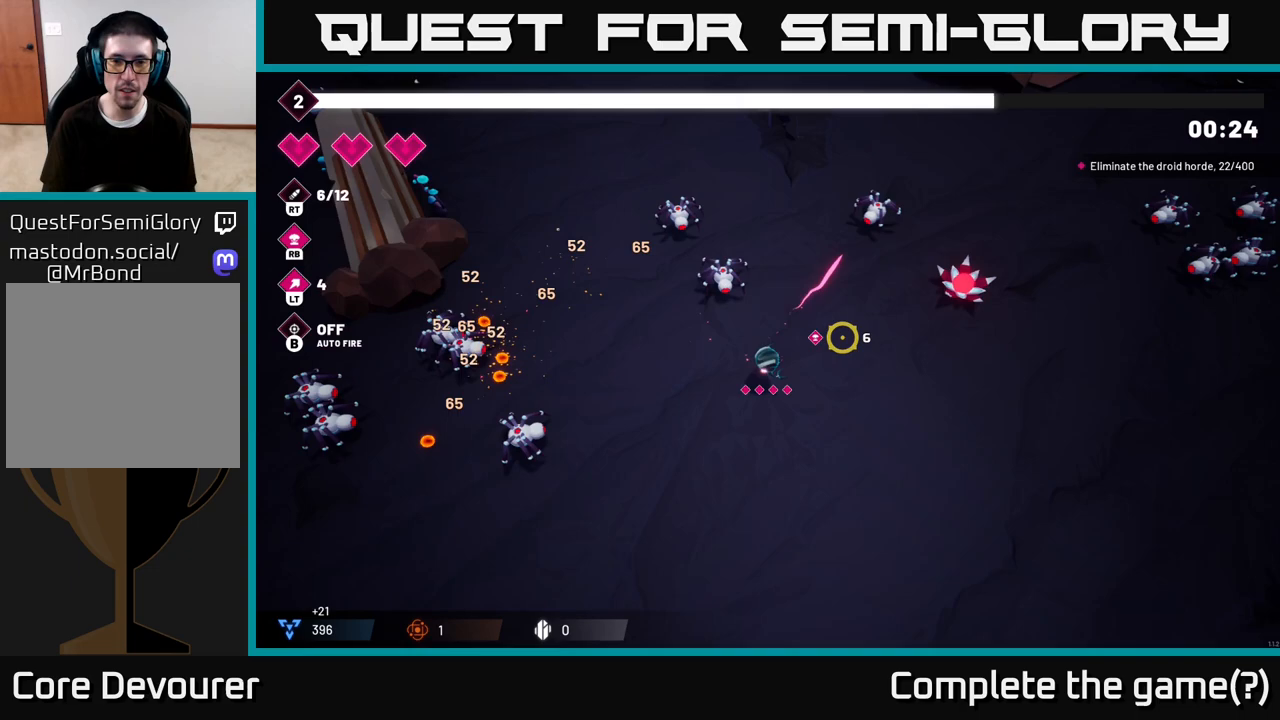
{"buttons": ["R2"], "left_stick": "right", "right_stick": "right", "events": [[300, "left_stick", "up-right"], [450, "left_stick", "right"]]}
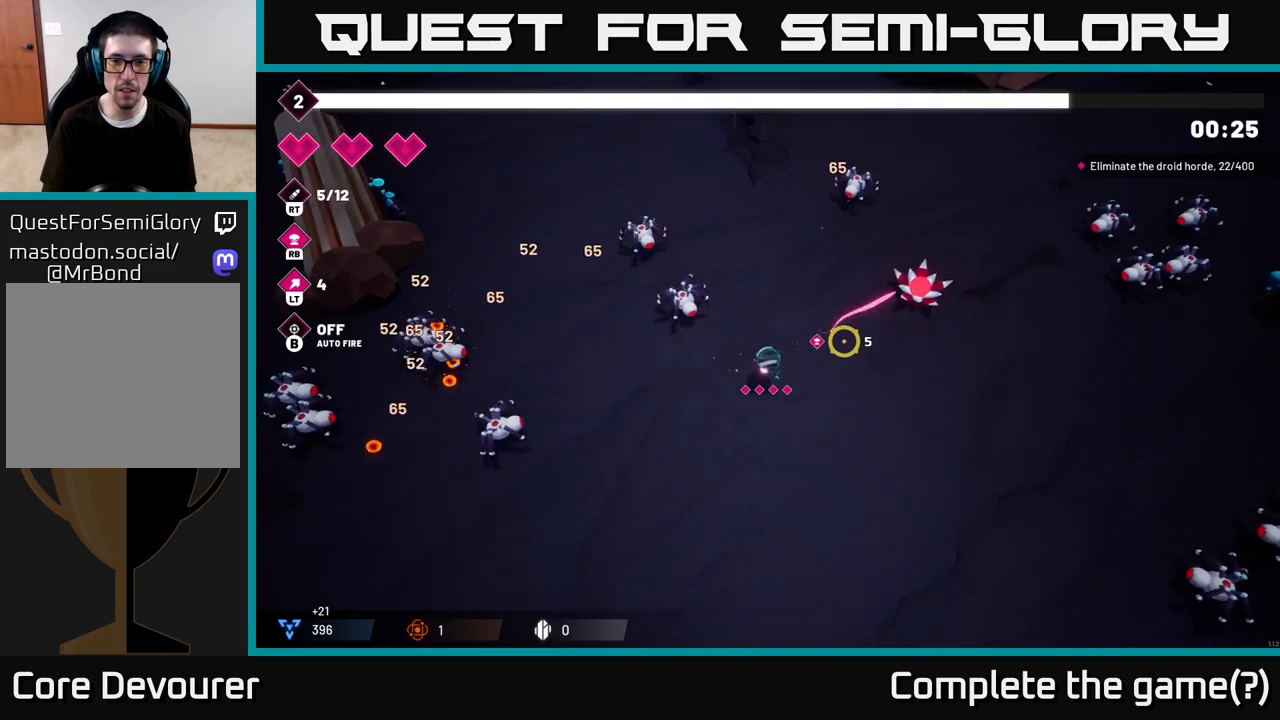
{"buttons": [], "left_stick": "down-left", "right_stick": "left", "events": [[250, "left_stick", "down-left"], [350, "R2", "up"], [350, "right_stick", "left"]]}
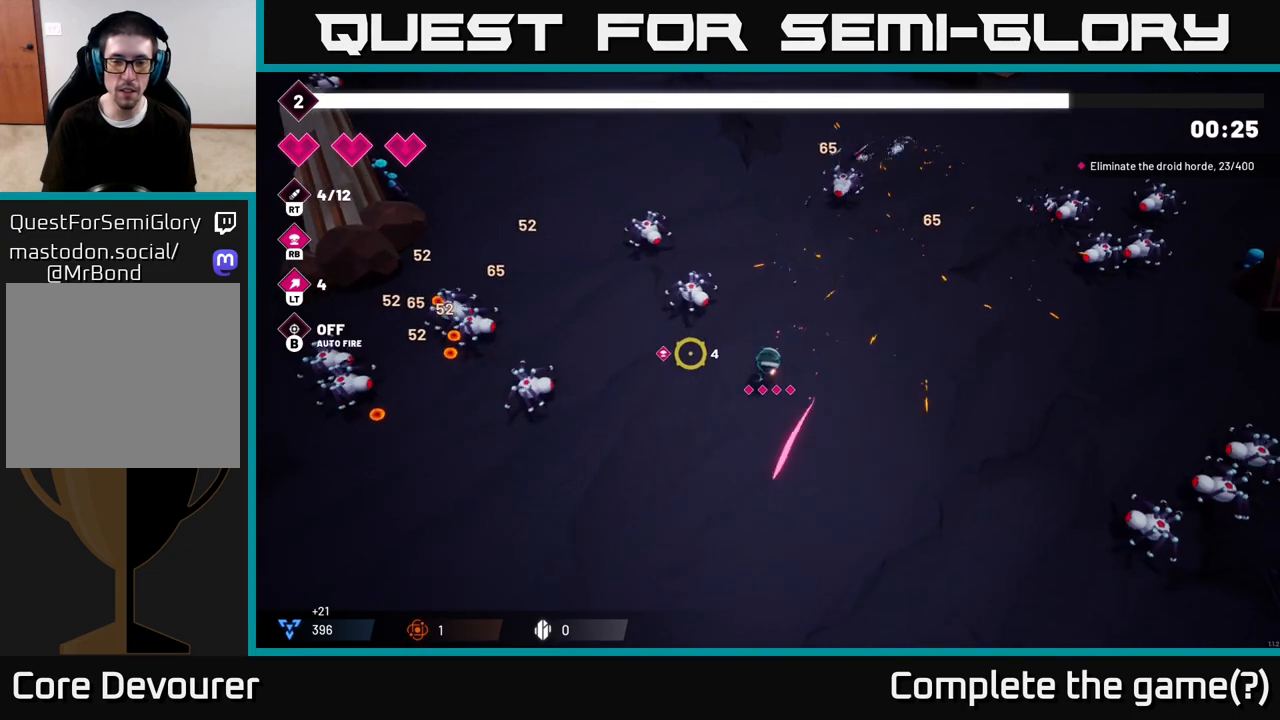
{"buttons": ["R2"], "left_stick": "down-left", "right_stick": "up-left", "events": [[100, "R2", "down"], [117, "right_stick", "up-left"]]}
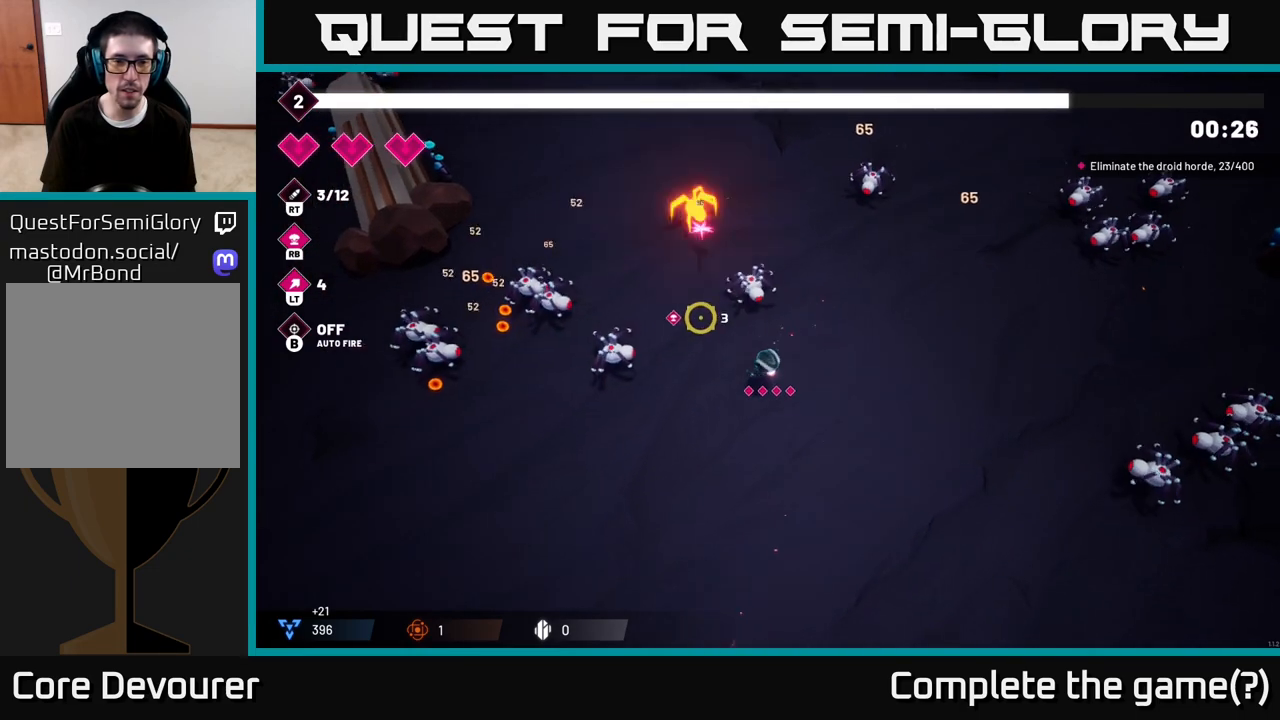
{"buttons": ["R2"], "left_stick": "down-left", "right_stick": "up-left", "events": [[17, "right_stick", "left"], [500, "right_stick", "up-left"]]}
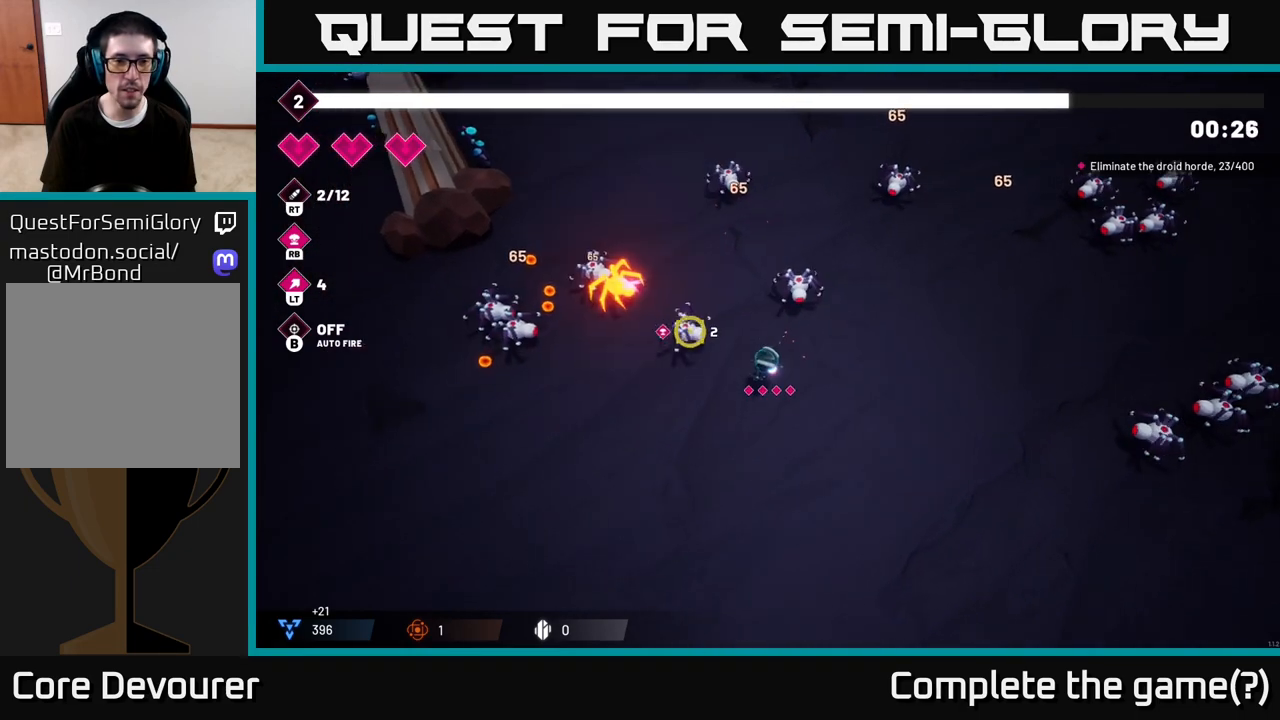
{"buttons": ["L2"], "left_stick": "left", "right_stick": "up-left", "events": [[250, "left_stick", "left"], [333, "R2", "up"], [433, "L2", "down"]]}
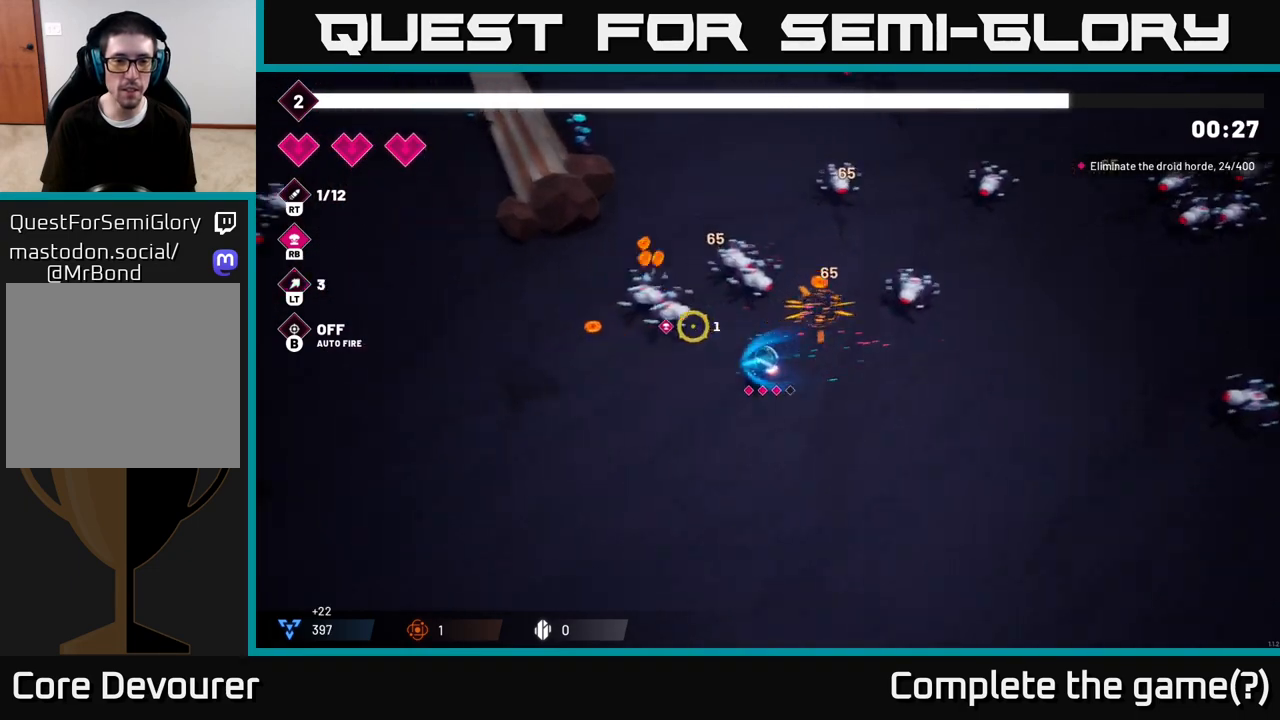
{"buttons": [], "left_stick": "left", "right_stick": "up-right", "events": [[67, "L2", "up"], [267, "right_stick", "up"], [450, "right_stick", "up-right"]]}
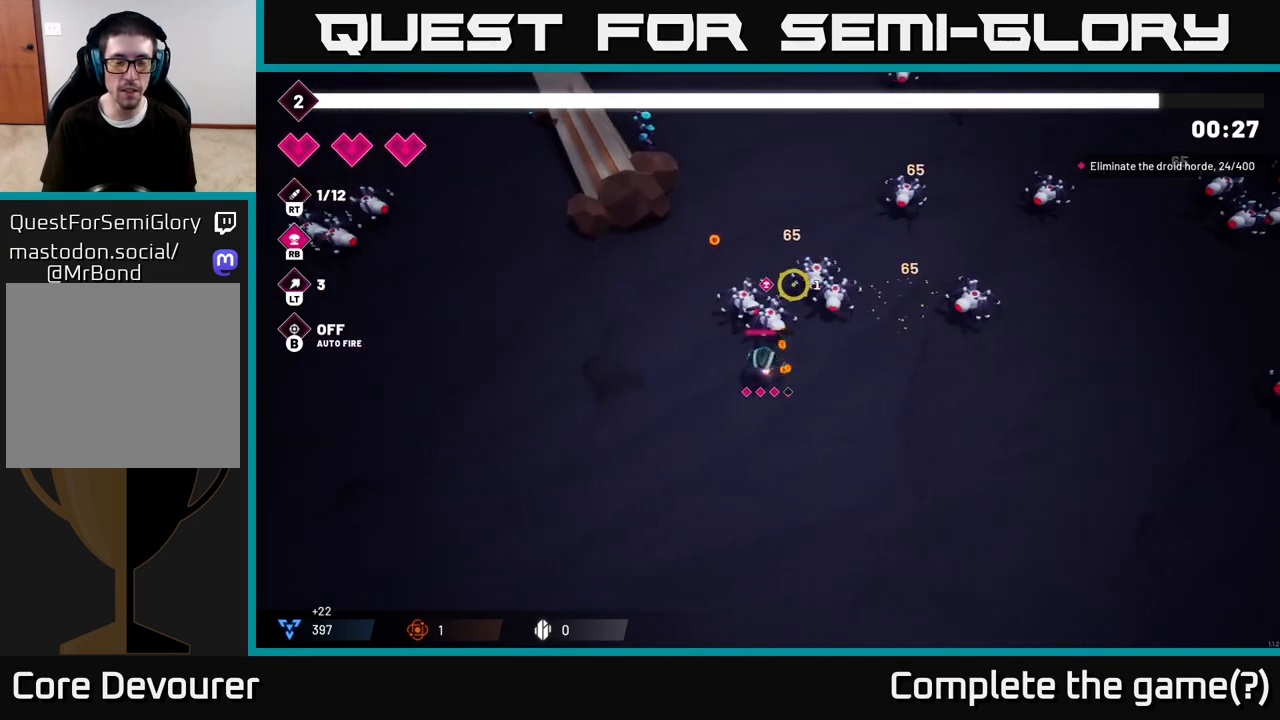
{"buttons": ["R2"], "left_stick": "up-left", "right_stick": "right", "events": [[167, "R2", "down"], [183, "left_stick", "up-left"], [267, "right_stick", "right"]]}
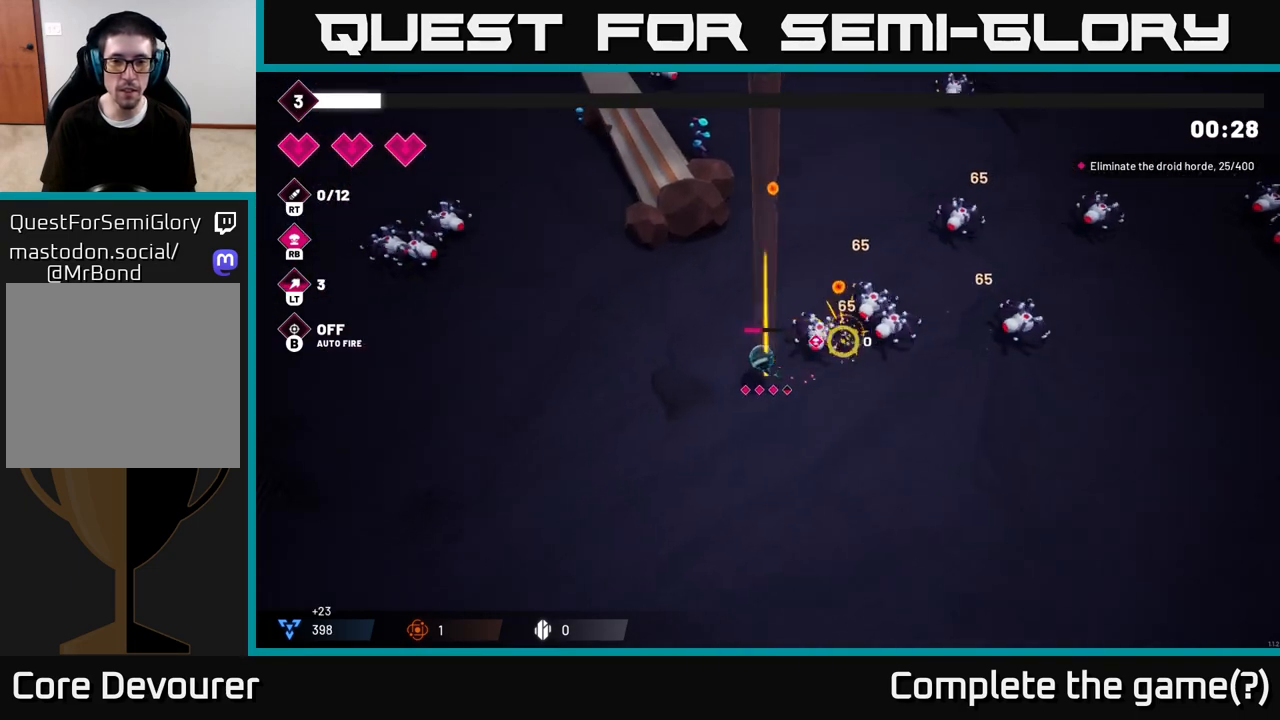
{"buttons": ["R2"], "left_stick": "up", "right_stick": "right", "events": [[150, "left_stick", "up"]]}
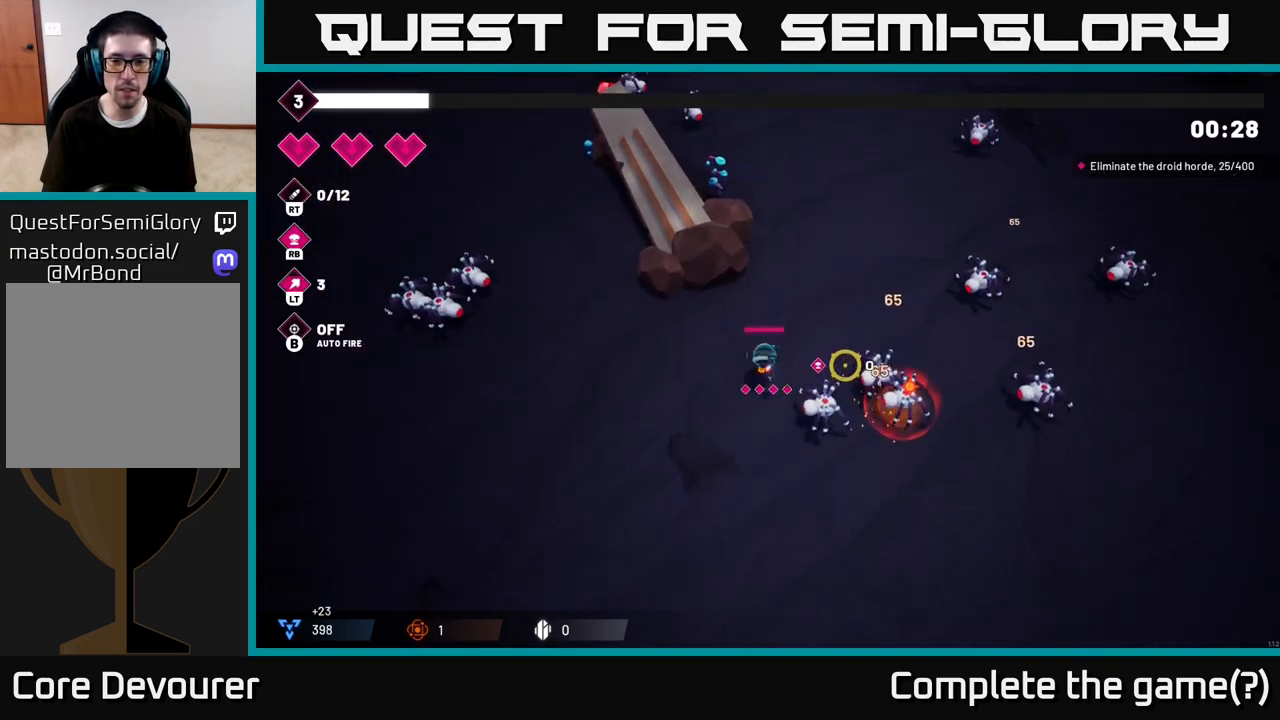
{"buttons": [], "left_stick": "center", "right_stick": "down-right", "events": [[133, "left_stick", "center"], [217, "R2", "up"], [217, "right_stick", "down-right"]]}
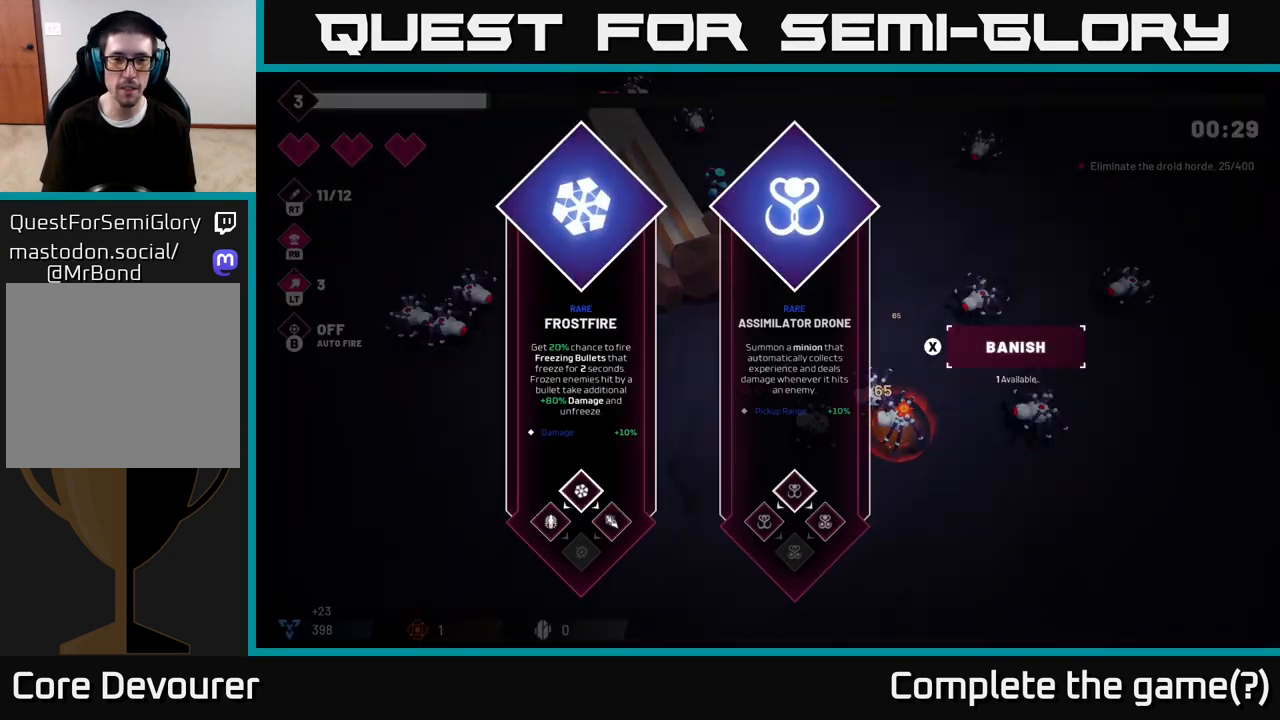
{"buttons": [], "left_stick": "center", "right_stick": "center", "events": [[50, "right_stick", "center"]]}
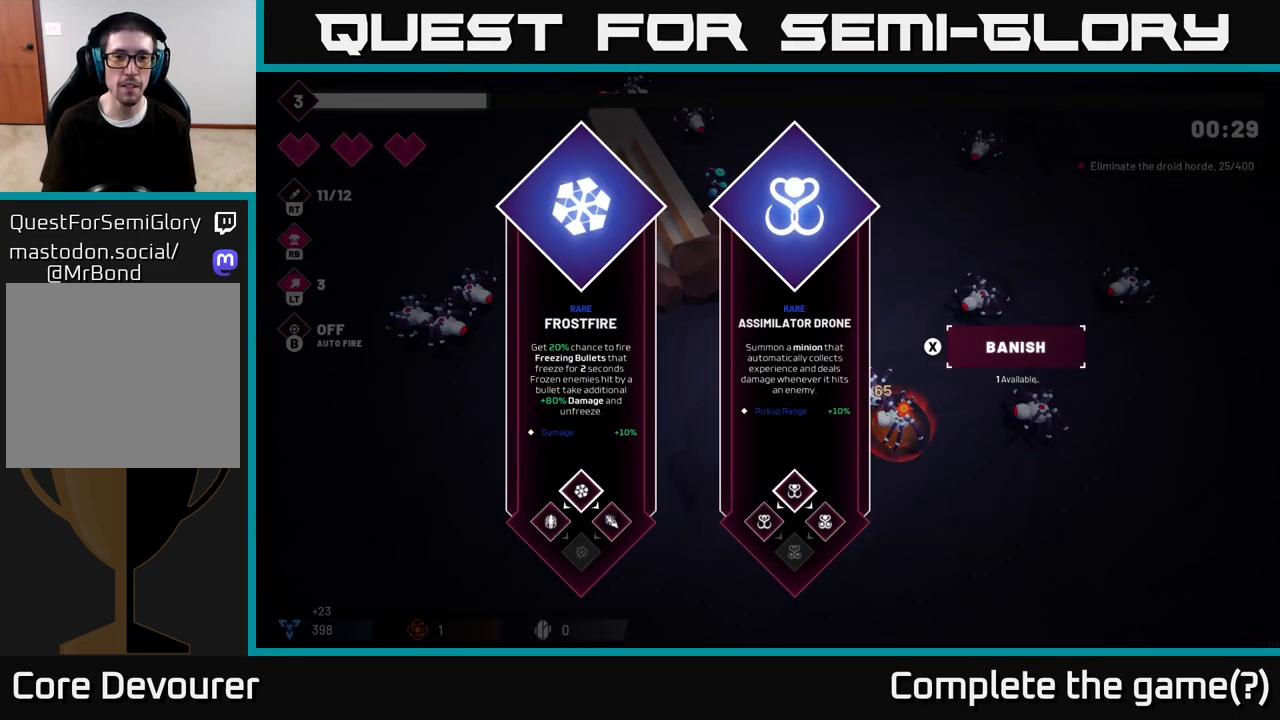
{"buttons": [], "left_stick": "left", "right_stick": "center", "events": [[83, "left_stick", "right"], [283, "left_stick", "center"], [400, "left_stick", "left"]]}
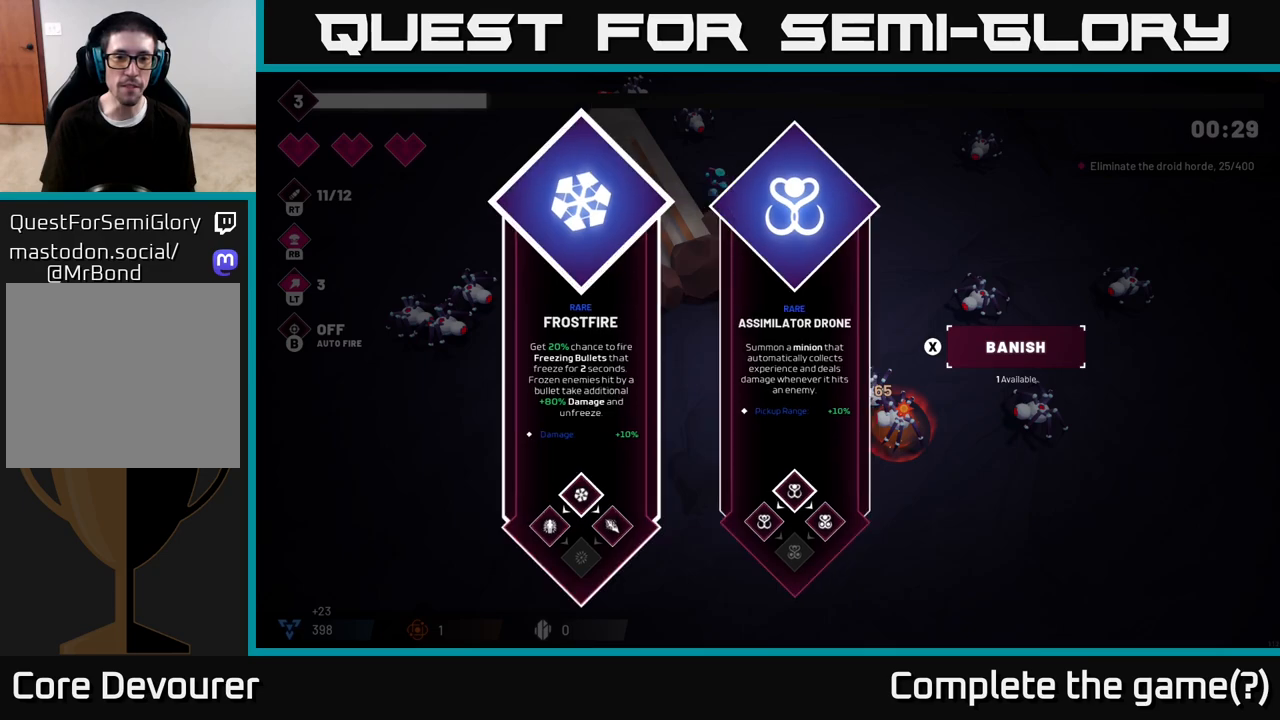
{"buttons": [], "left_stick": "center", "right_stick": "center", "events": [[83, "left_stick", "center"], [217, "left_stick", "right"], [400, "left_stick", "center"], [417, "A", "down"], [500, "A", "up"]]}
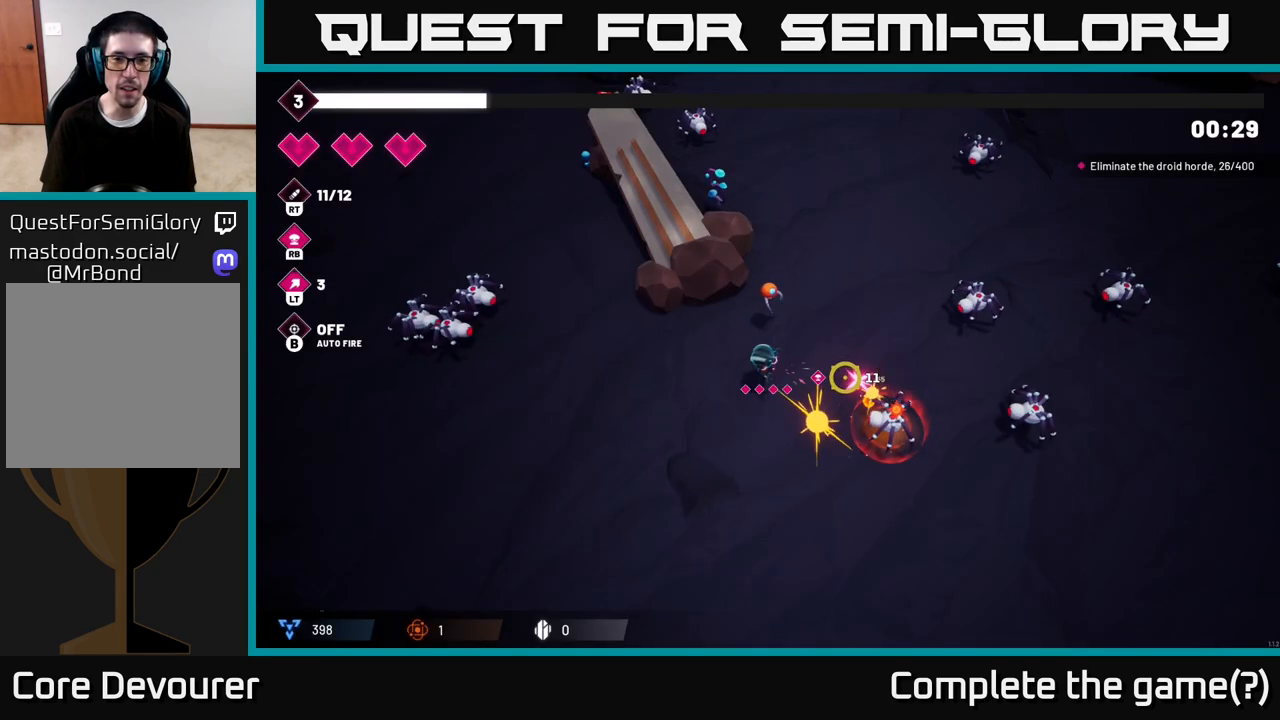
{"buttons": ["R2"], "left_stick": "down-right", "right_stick": "right", "events": [[83, "left_stick", "down-left"], [150, "right_stick", "right"], [167, "R2", "down"], [467, "left_stick", "down-right"]]}
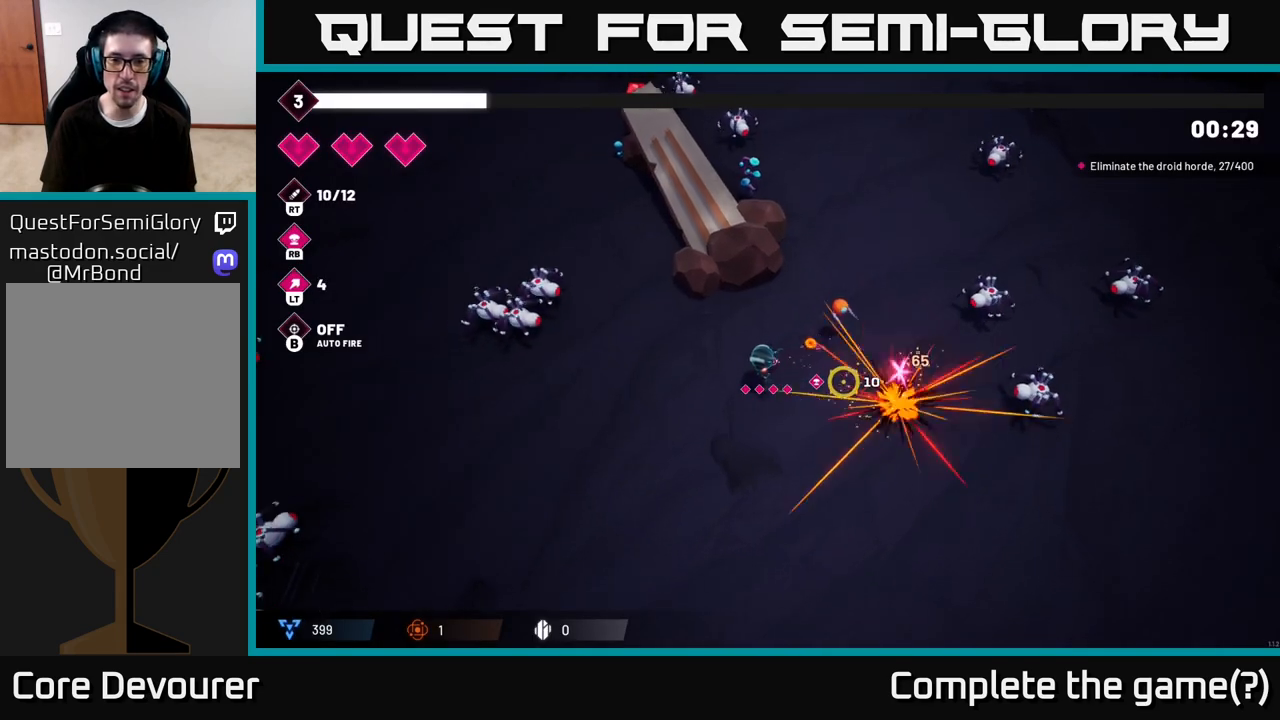
{"buttons": ["R2"], "left_stick": "left", "right_stick": "right", "events": [[200, "left_stick", "down"], [350, "left_stick", "down-right"], [500, "left_stick", "left"]]}
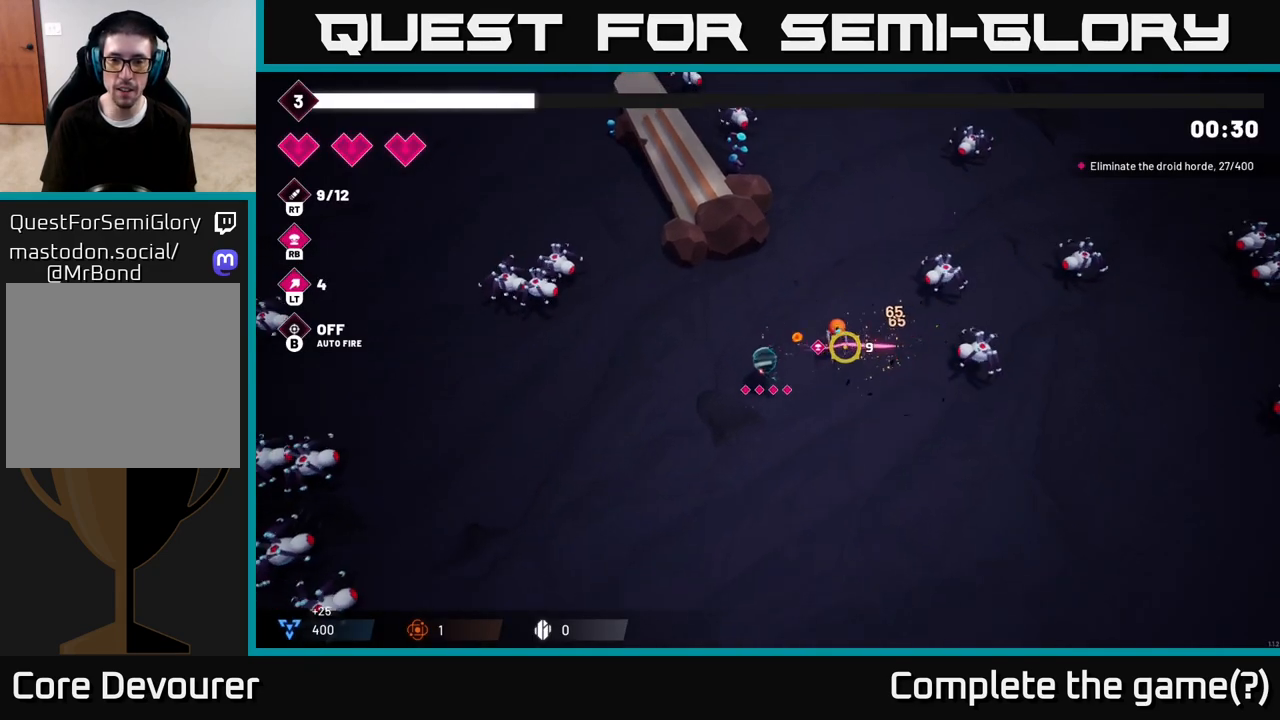
{"buttons": ["R2"], "left_stick": "down-left", "right_stick": "right", "events": [[83, "R2", "up"], [250, "R2", "down"], [450, "left_stick", "down-left"]]}
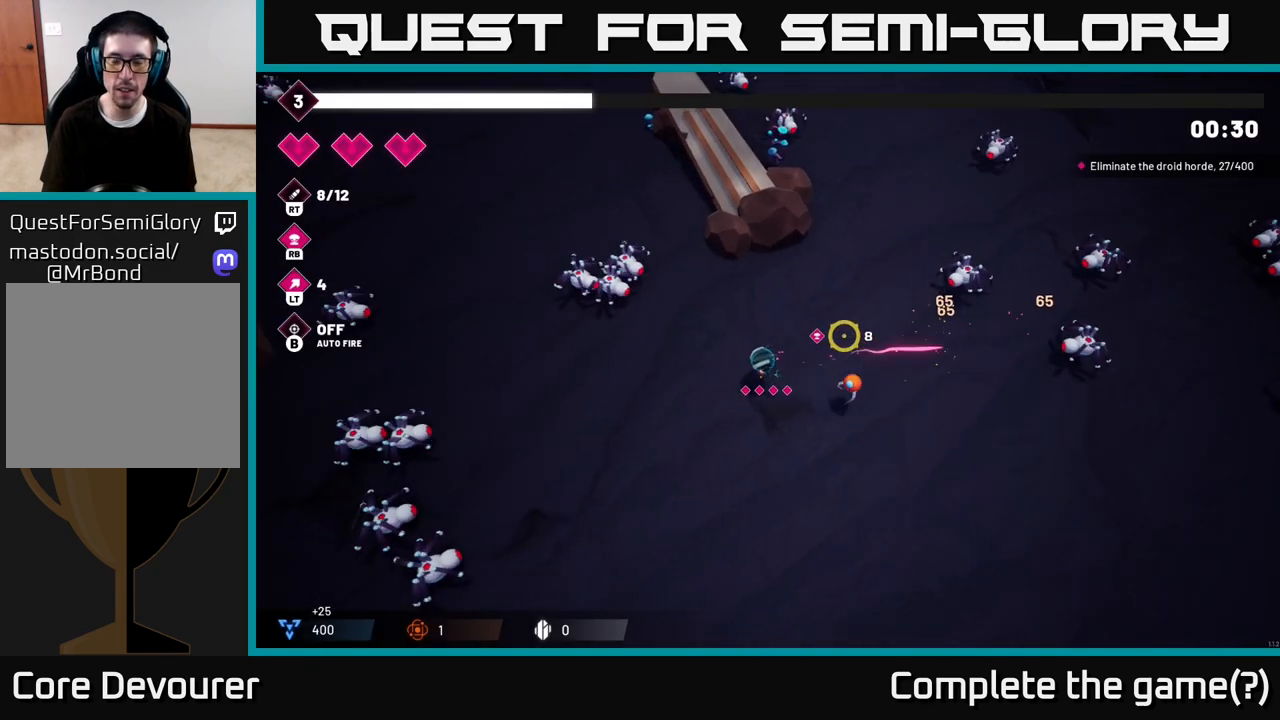
{"buttons": ["R2"], "left_stick": "down-right", "right_stick": "up-right", "events": [[200, "right_stick", "up-right"], [317, "left_stick", "down-right"]]}
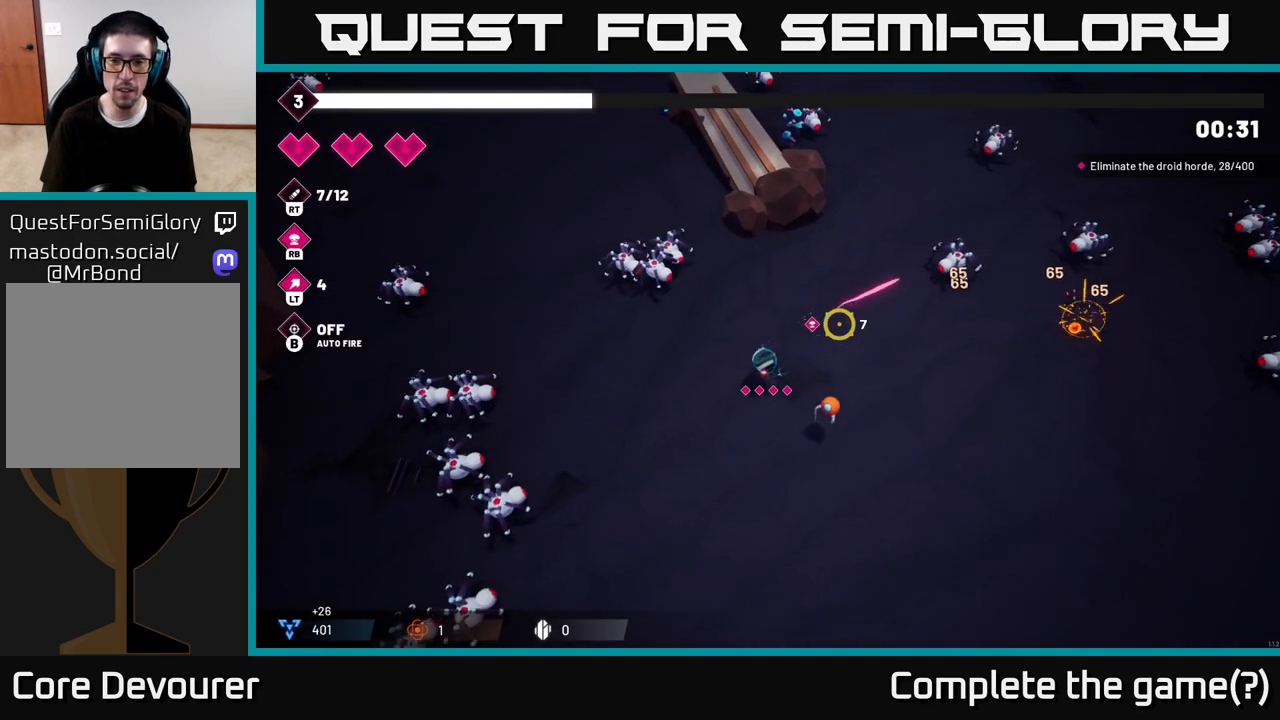
{"buttons": [], "left_stick": "down-left", "right_stick": "up-right", "events": [[167, "left_stick", "right"], [467, "R2", "up"], [467, "left_stick", "down-left"]]}
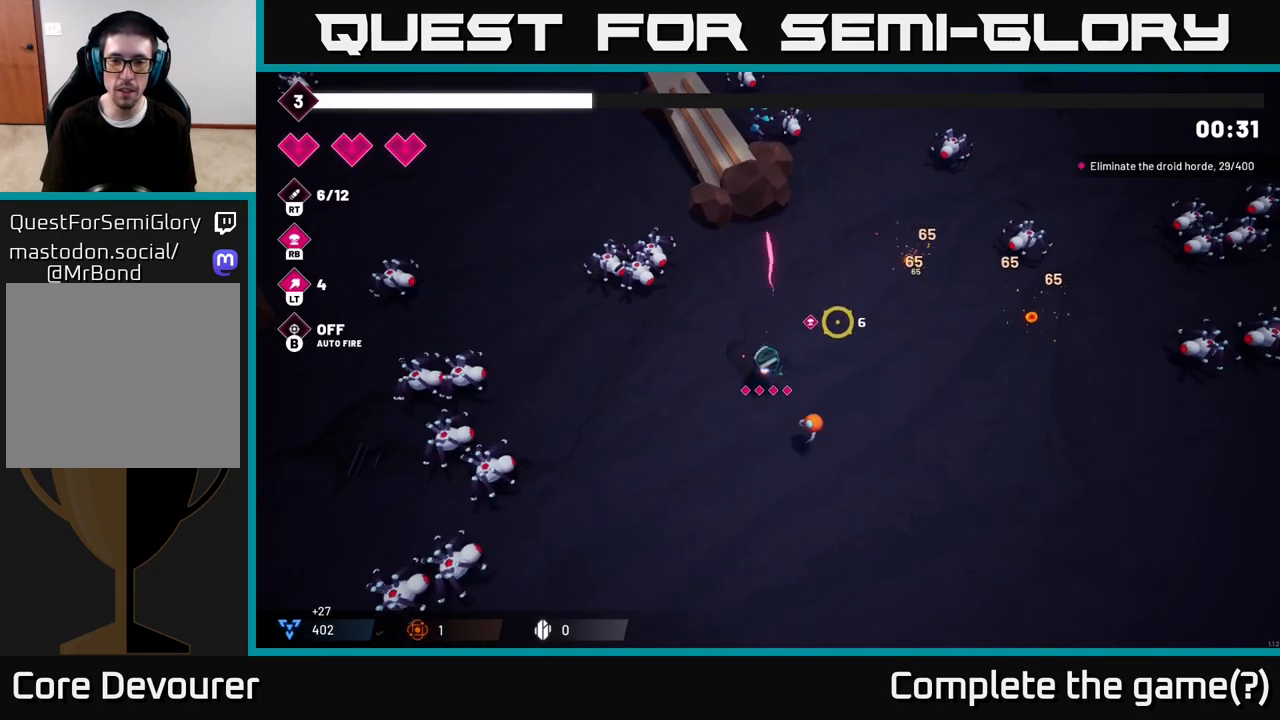
{"buttons": ["R2"], "left_stick": "center", "right_stick": "up-left", "events": [[100, "right_stick", "up-left"], [167, "R2", "down"], [233, "left_stick", "center"]]}
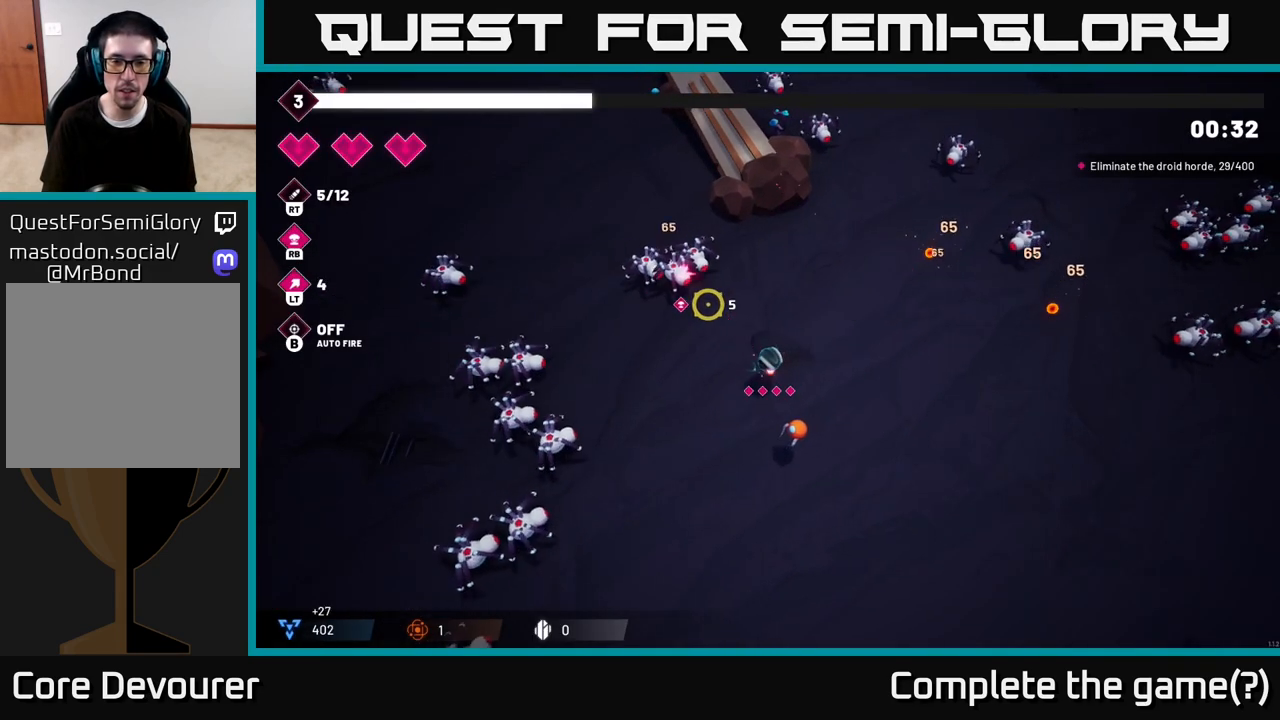
{"buttons": ["R2"], "left_stick": "center", "right_stick": "up-left", "events": []}
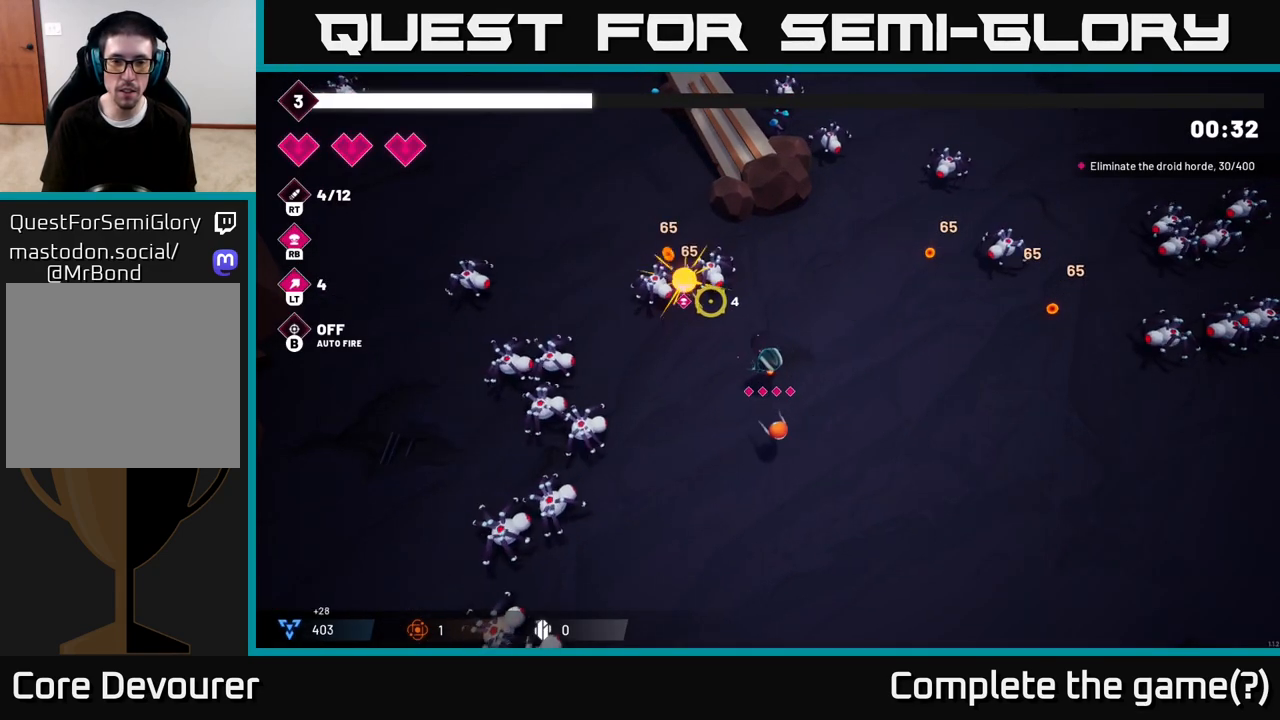
{"buttons": ["R2"], "left_stick": "center", "right_stick": "up-left", "events": []}
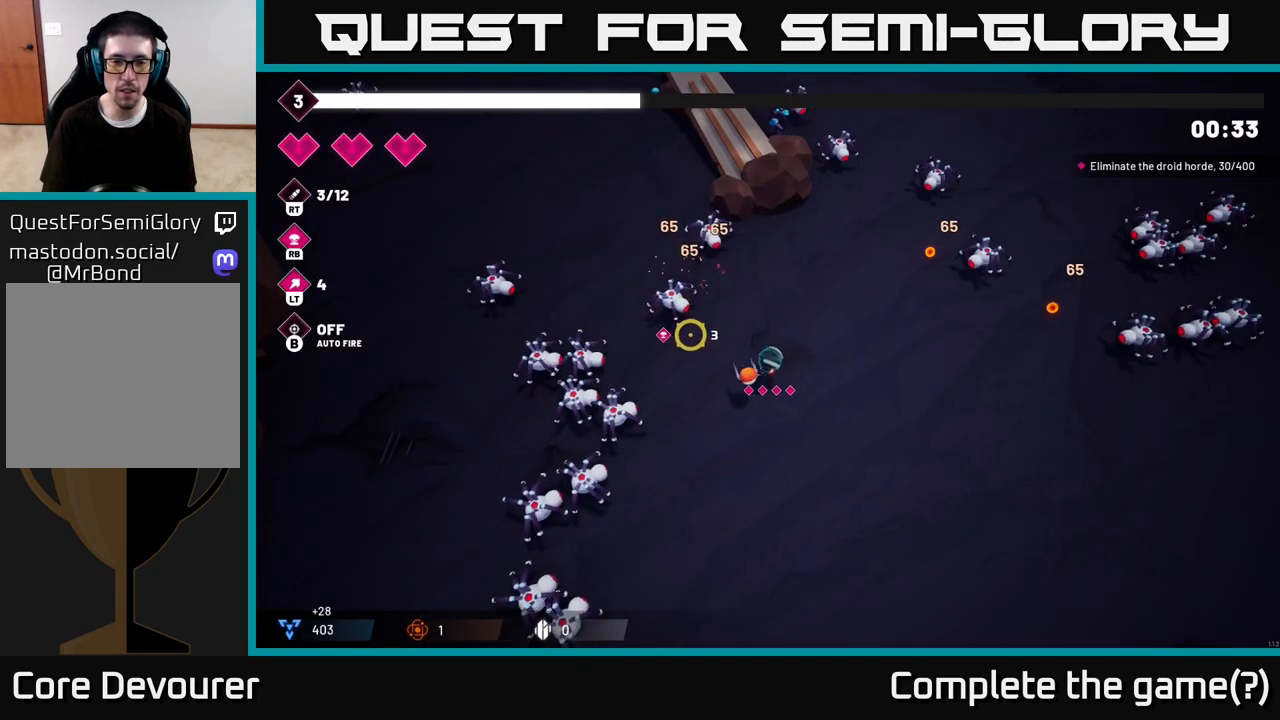
{"buttons": ["R2"], "left_stick": "center", "right_stick": "up-left", "events": []}
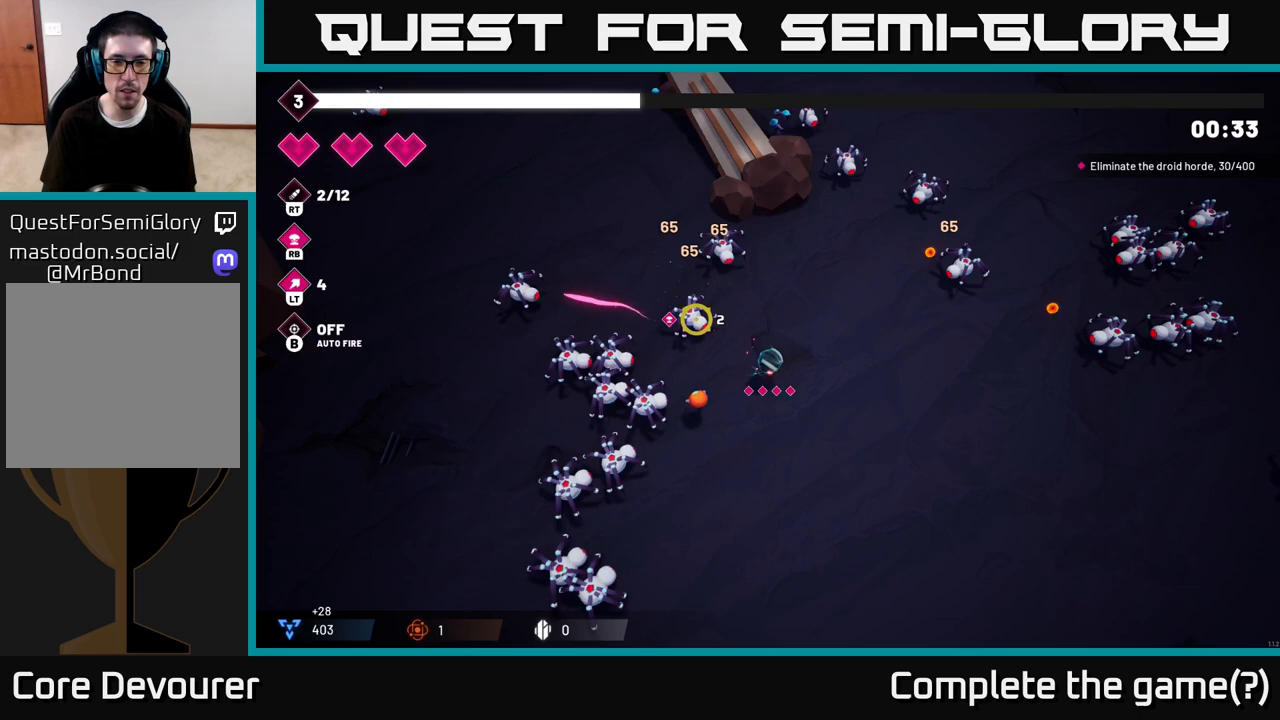
{"buttons": ["R2"], "left_stick": "down-right", "right_stick": "left", "events": [[133, "right_stick", "left"], [200, "left_stick", "right"], [433, "left_stick", "down-right"]]}
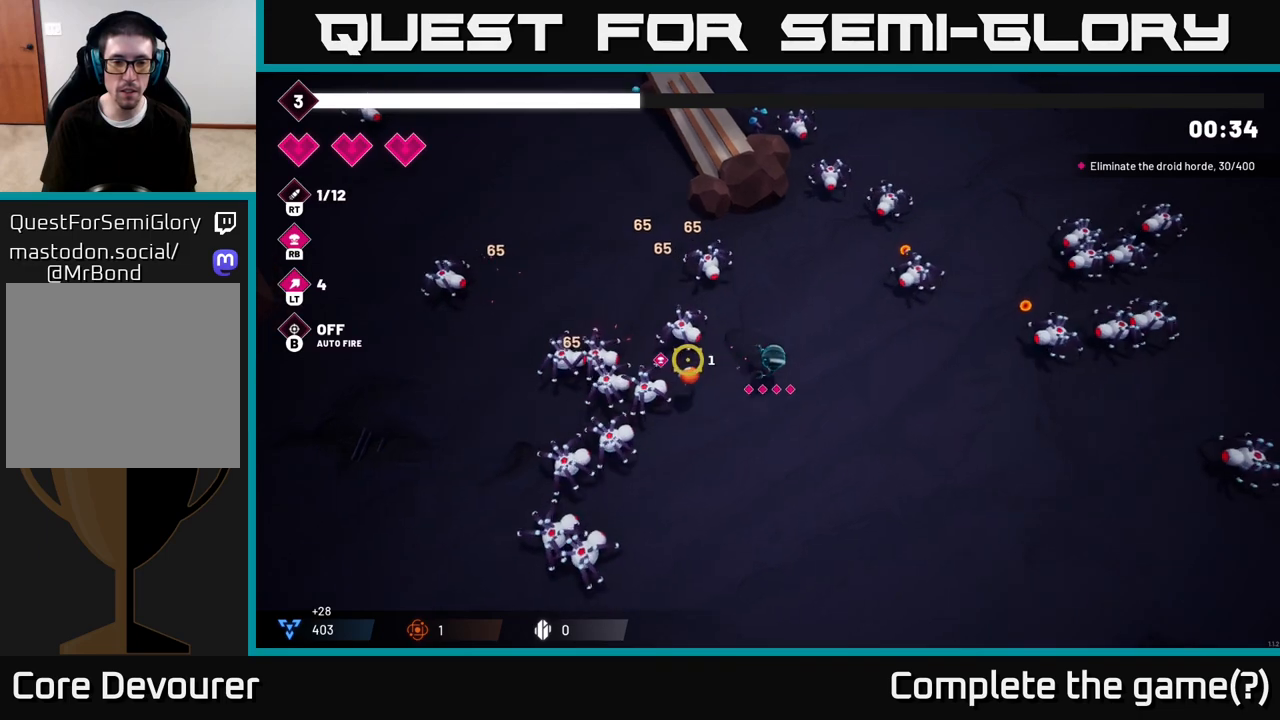
{"buttons": ["R2"], "left_stick": "center", "right_stick": "left", "events": [[67, "left_stick", "down"], [233, "left_stick", "center"]]}
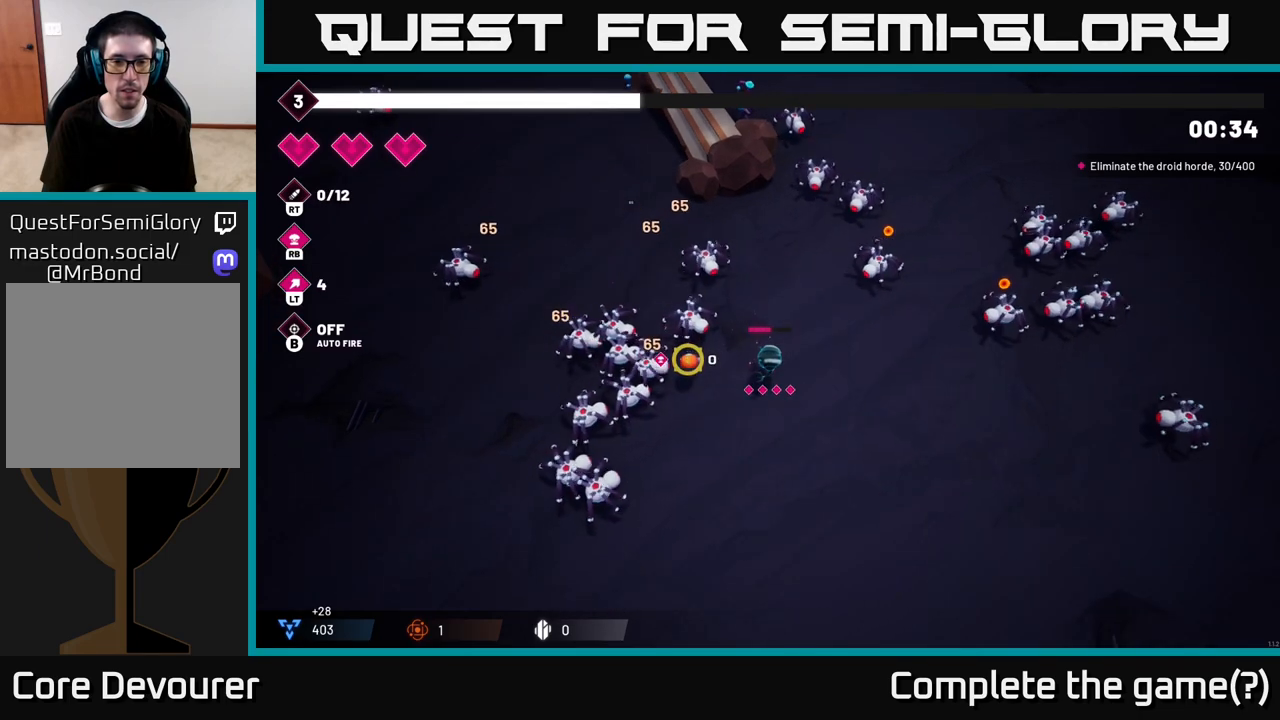
{"buttons": [], "left_stick": "down-right", "right_stick": "left", "events": [[400, "R2", "up"], [467, "left_stick", "down-right"]]}
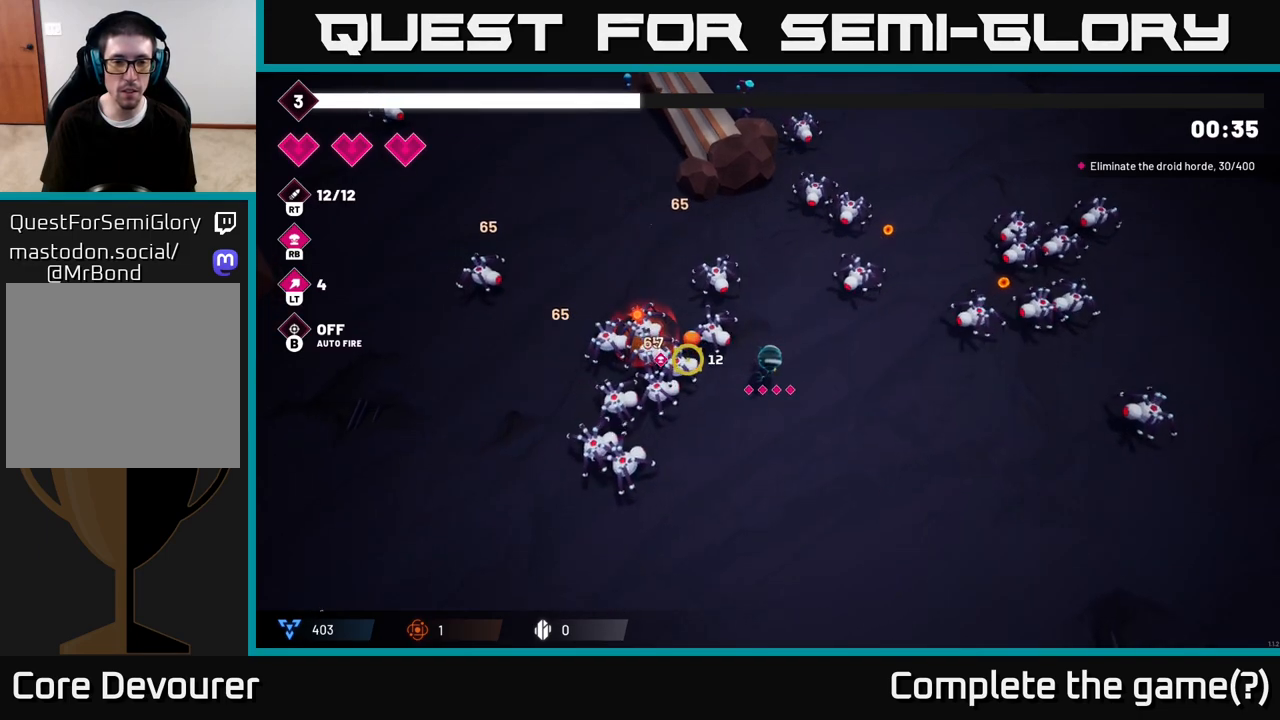
{"buttons": ["R2"], "left_stick": "center", "right_stick": "up-left", "events": [[167, "left_stick", "down"], [317, "right_stick", "up-left"], [400, "left_stick", "center"], [433, "R2", "down"]]}